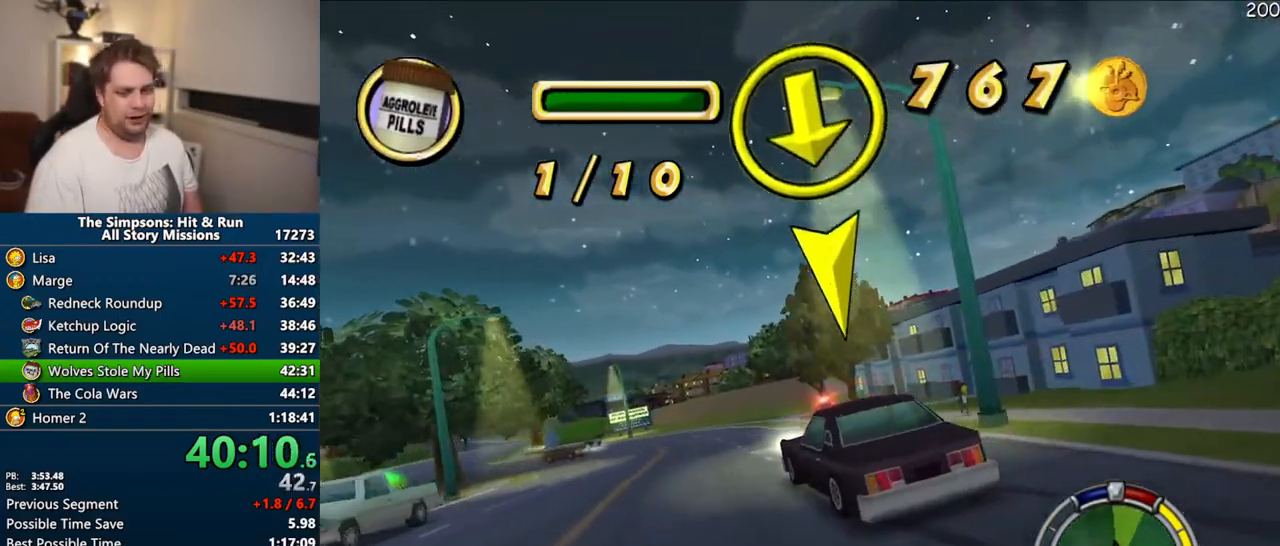
Gameplay with a controller (PlayStation layout); each line is a JSON object with the inputs held at the frame after it (dt_ms = milliseconds from this image to that frame). "events" lists button and stick changes between this image and that frame as [ms after this image, input, new state], when the widget could be followed in between. Not read: L3 R3.
{"dt_ms": 500, "buttons": ["CROSS"], "left_stick": "center", "right_stick": "center"}
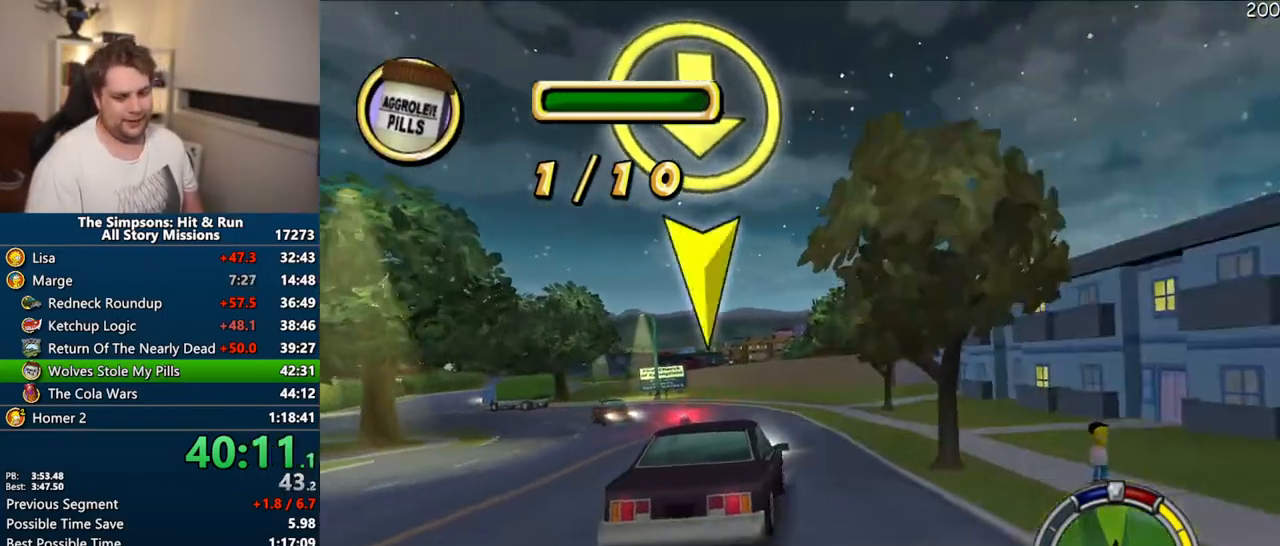
{"dt_ms": 500, "buttons": ["CROSS"], "left_stick": "center", "right_stick": "center", "events": []}
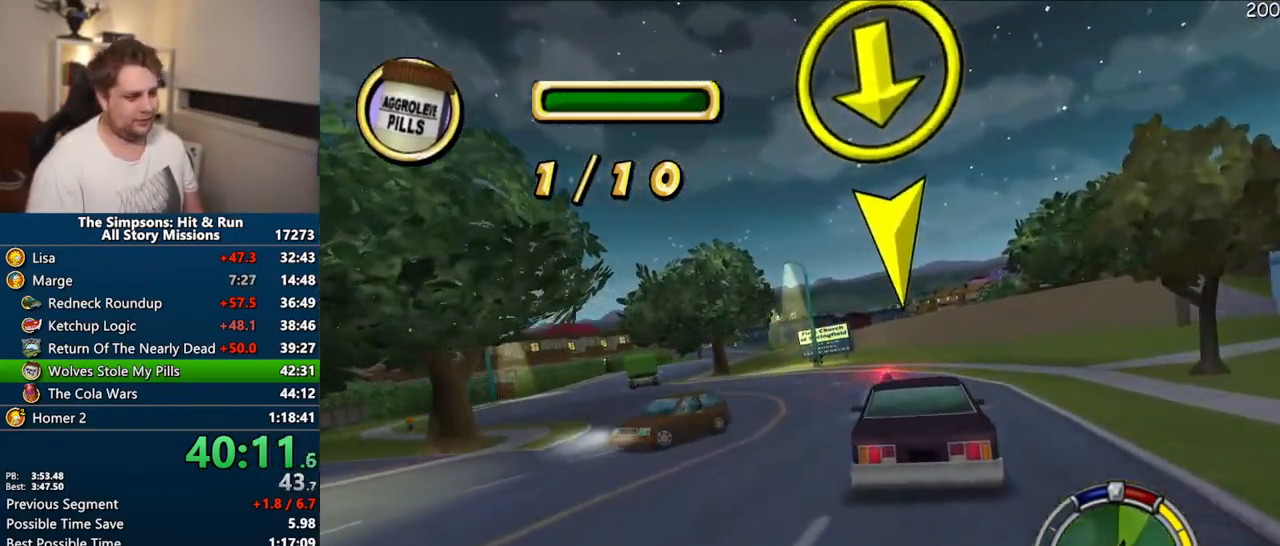
{"dt_ms": 1000, "buttons": ["CROSS"], "left_stick": "center", "right_stick": "center"}
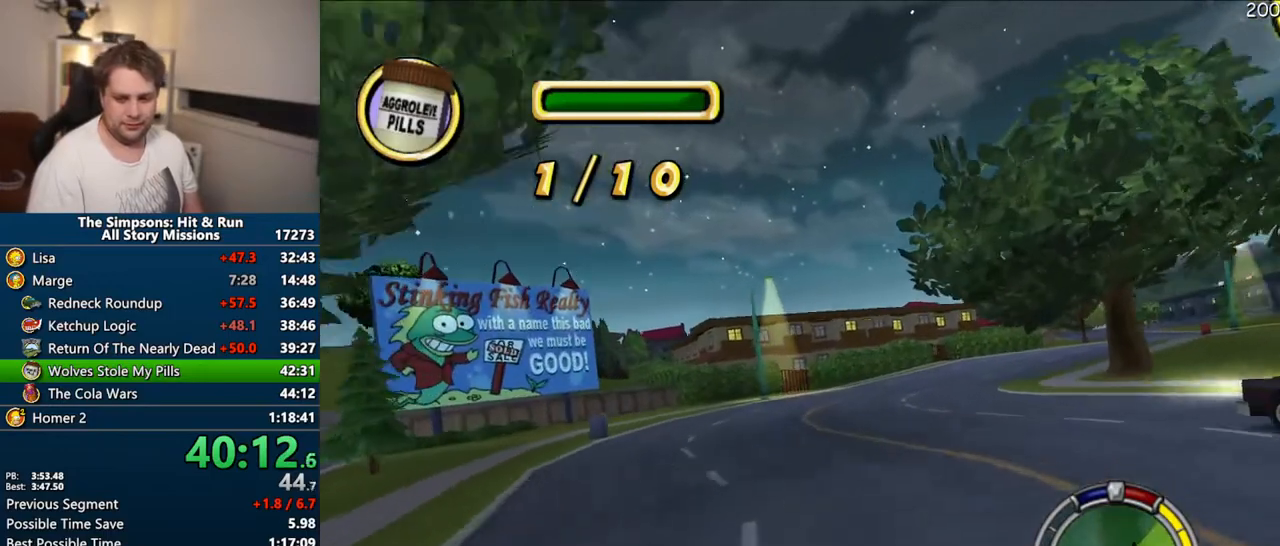
{"dt_ms": 500, "buttons": ["CROSS"], "left_stick": "center", "right_stick": "center", "events": [[167, "left_stick", "right"], [500, "left_stick", "center"]]}
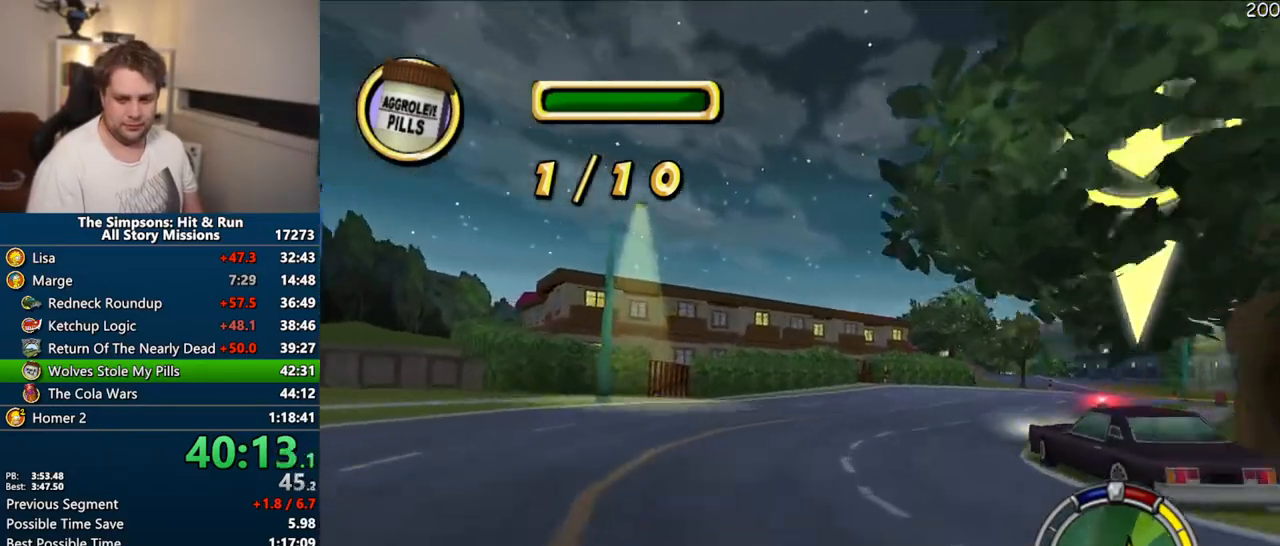
{"dt_ms": 500, "buttons": ["CROSS"], "left_stick": "right", "right_stick": "center", "events": [[83, "left_stick", "right"]]}
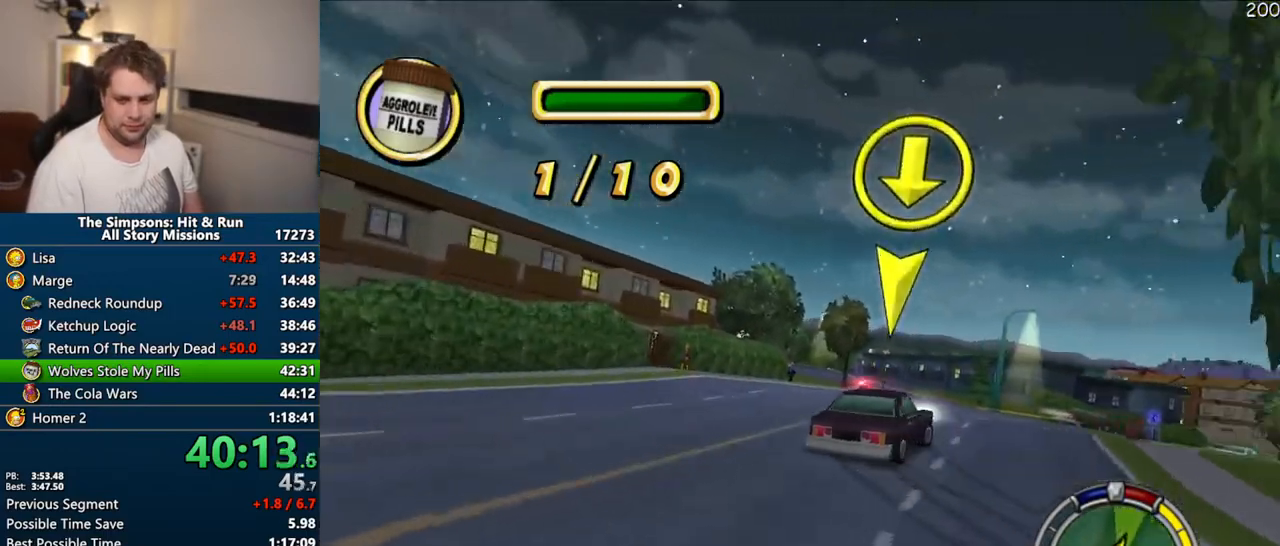
{"dt_ms": 500, "buttons": ["CROSS"], "left_stick": "right", "right_stick": "center", "events": []}
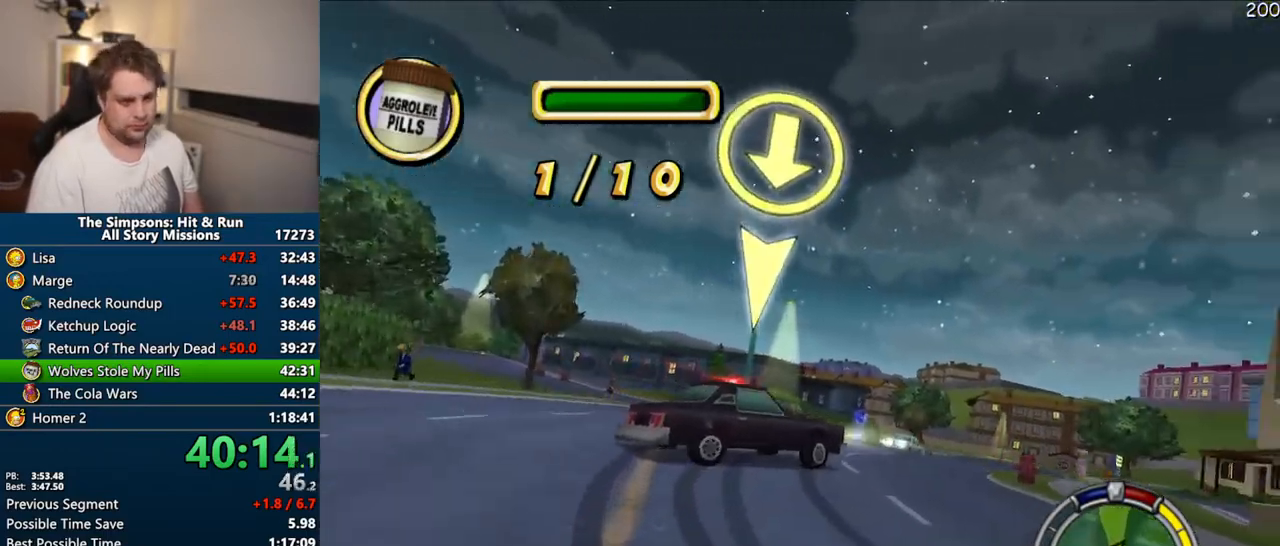
{"dt_ms": 500, "buttons": ["CROSS"], "left_stick": "right", "right_stick": "center", "events": [[67, "CROSS", "up"], [67, "left_stick", "center"], [400, "CROSS", "down"], [433, "left_stick", "right"]]}
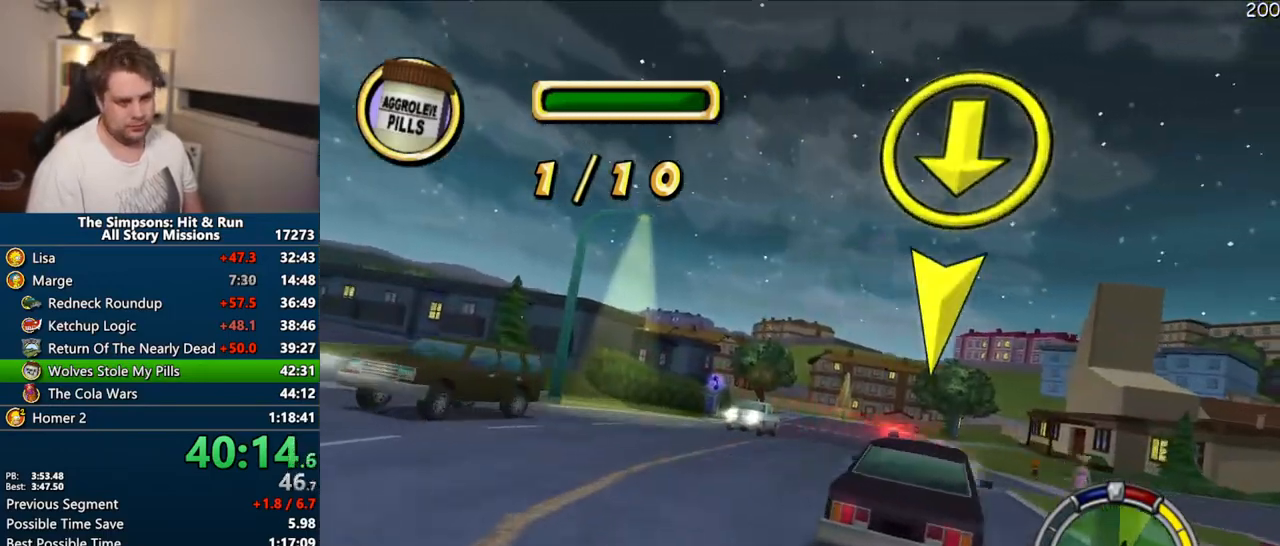
{"dt_ms": 500, "buttons": ["CROSS"], "left_stick": "center", "right_stick": "center", "events": [[117, "left_stick", "center"]]}
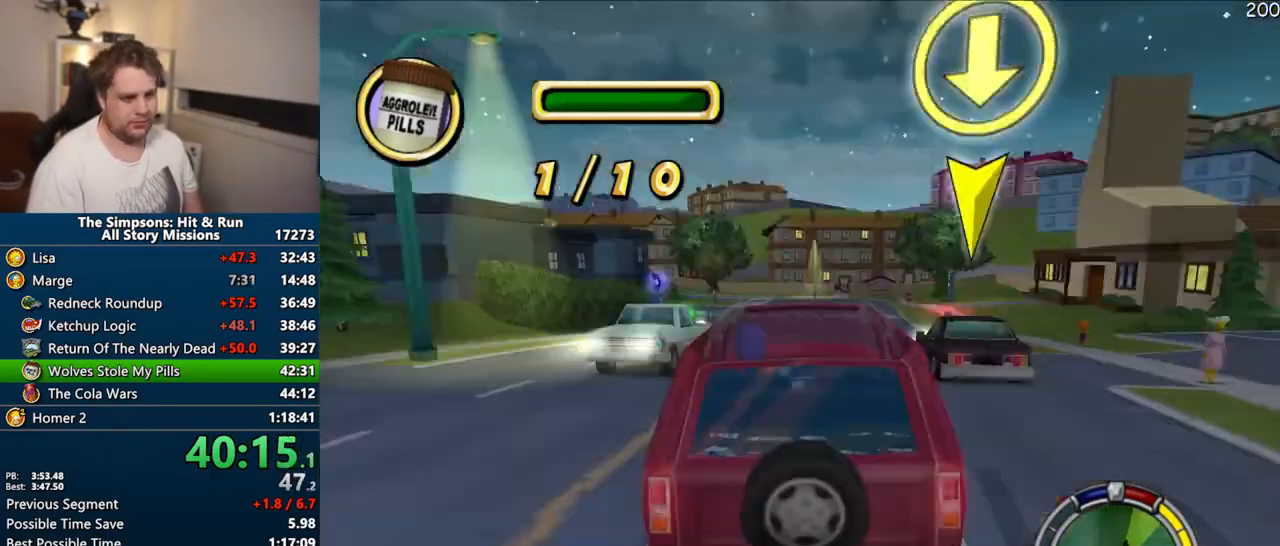
{"dt_ms": 500, "buttons": [], "left_stick": "center", "right_stick": "center", "events": [[50, "left_stick", "left"], [283, "left_stick", "center"], [367, "CROSS", "up"]]}
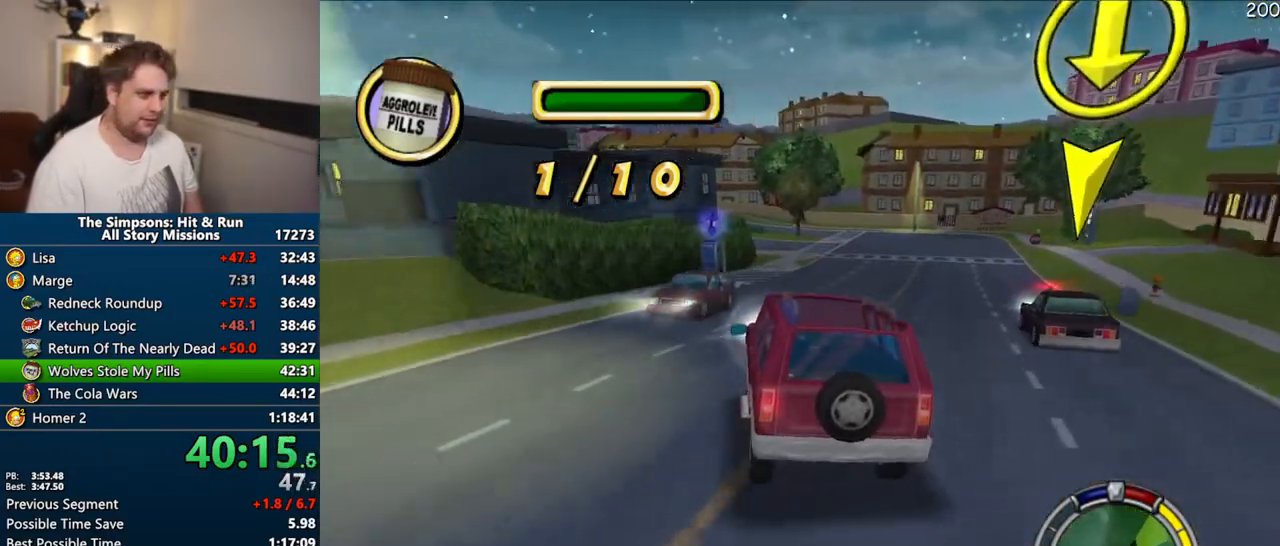
{"dt_ms": 500, "buttons": ["CIRCLE", "R1"], "left_stick": "right", "right_stick": "center", "events": [[150, "R1", "down"], [183, "left_stick", "right"], [317, "left_stick", "center"], [400, "left_stick", "right"], [433, "CIRCLE", "down"]]}
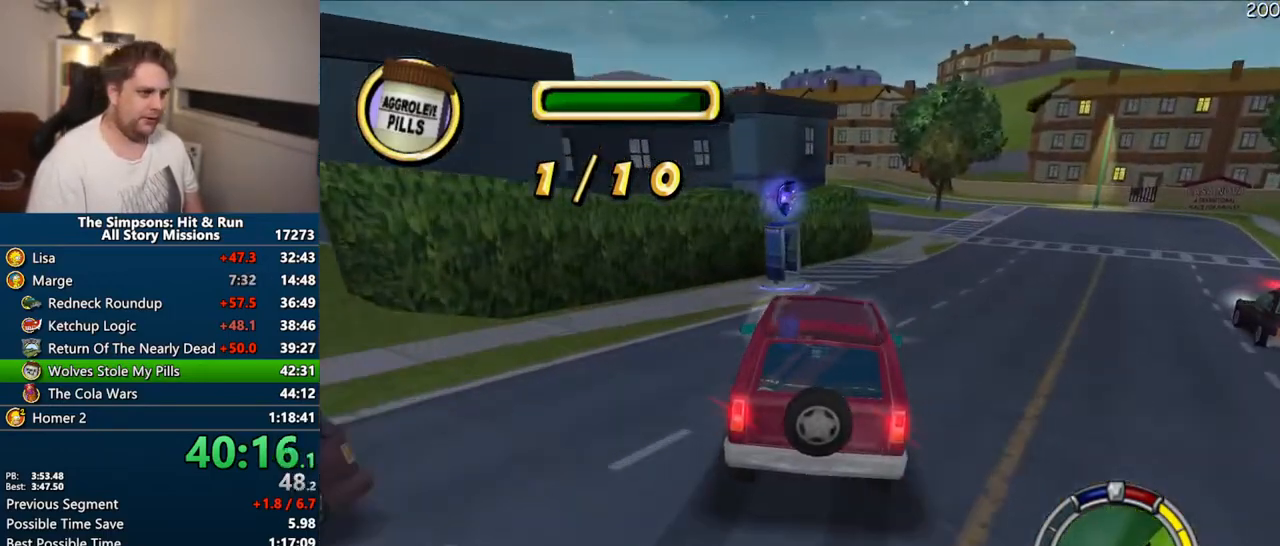
{"dt_ms": 500, "buttons": ["CIRCLE", "R1"], "left_stick": "center", "right_stick": "center", "events": [[67, "CIRCLE", "up"], [67, "left_stick", "center"], [183, "CIRCLE", "down"], [350, "CIRCLE", "up"], [500, "CIRCLE", "down"]]}
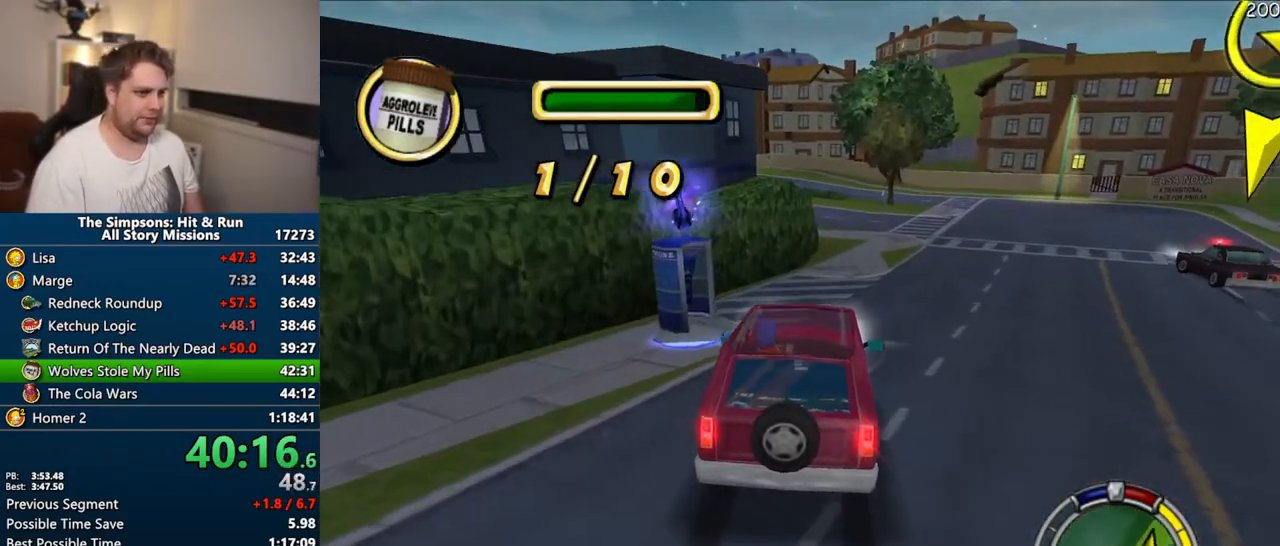
{"dt_ms": 500, "buttons": ["CIRCLE", "R1", "R2"], "left_stick": "center", "right_stick": "center", "events": [[83, "left_stick", "right"], [133, "R2", "down"], [133, "left_stick", "up-right"], [317, "left_stick", "center"]]}
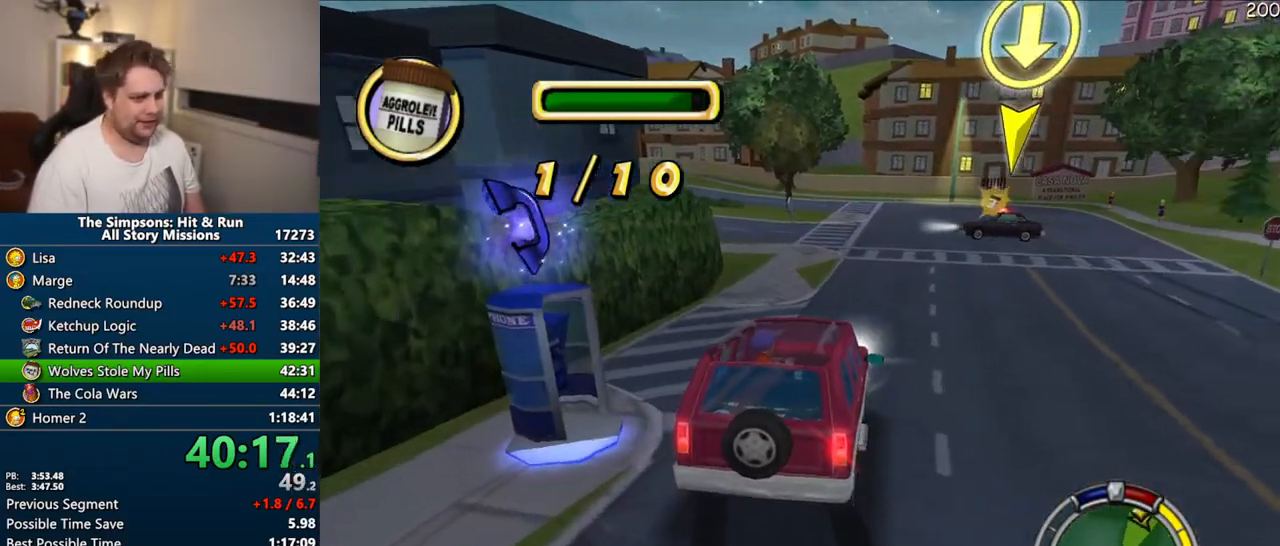
{"dt_ms": 500, "buttons": [], "left_stick": "center", "right_stick": "center", "events": [[367, "R1", "up"], [383, "CIRCLE", "up"], [400, "R2", "up"]]}
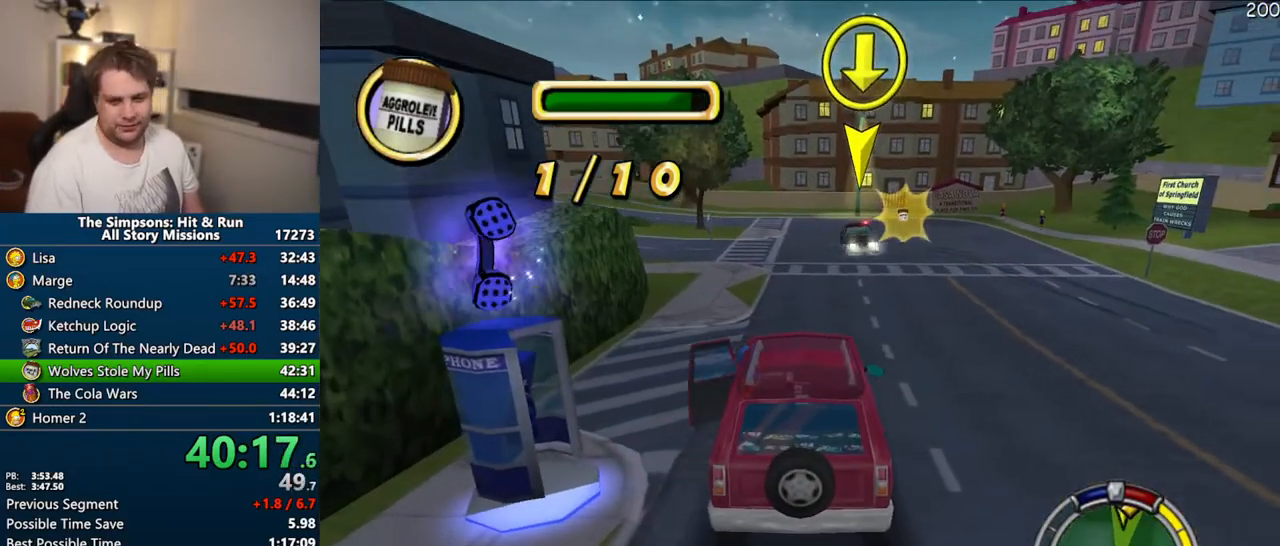
{"dt_ms": 500, "buttons": [], "left_stick": "right", "right_stick": "down", "events": [[117, "left_stick", "up-right"], [117, "right_stick", "down"], [400, "left_stick", "right"]]}
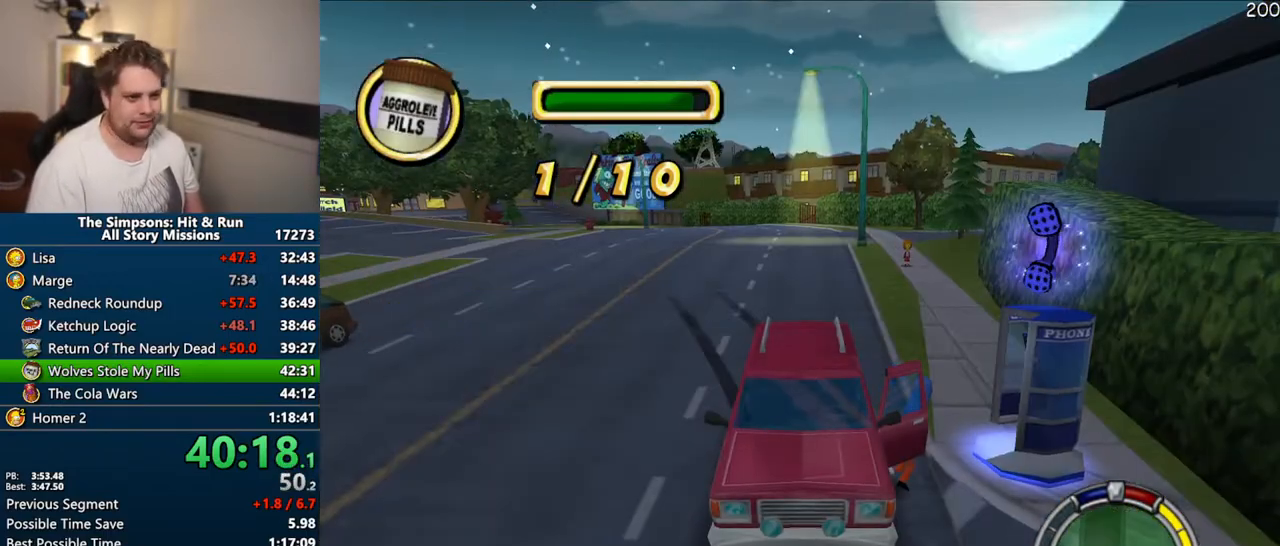
{"dt_ms": 500, "buttons": [], "left_stick": "right", "right_stick": "down", "events": [[67, "left_stick", "down-right"], [433, "left_stick", "right"]]}
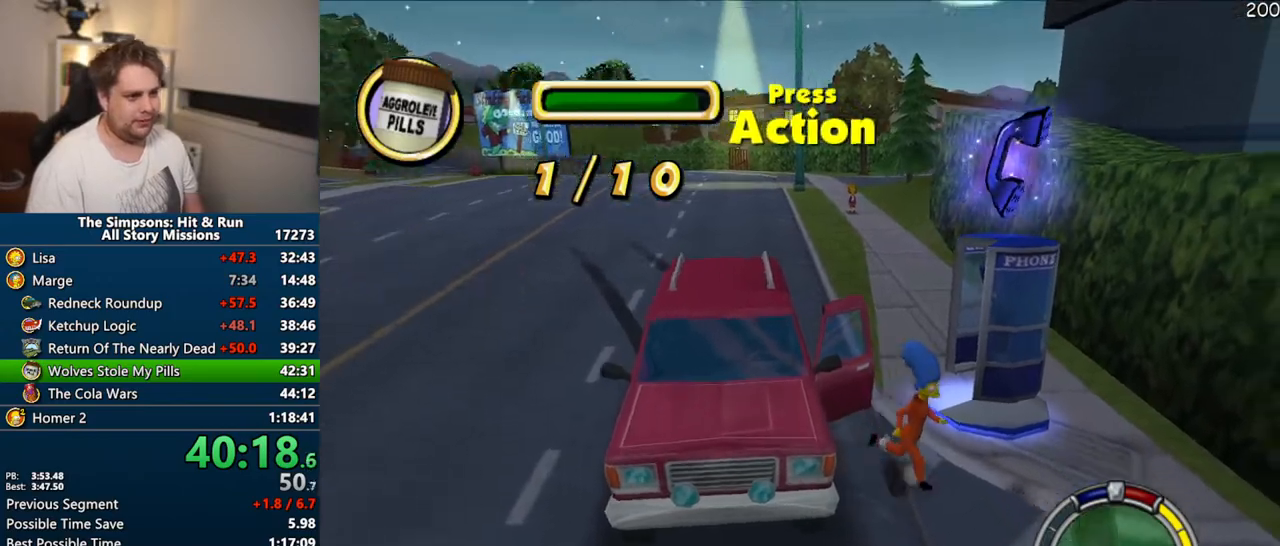
{"dt_ms": 500, "buttons": [], "left_stick": "center", "right_stick": "center", "events": [[50, "left_stick", "center"], [50, "right_stick", "down-right"], [250, "left_stick", "right"], [400, "left_stick", "center"], [467, "right_stick", "center"]]}
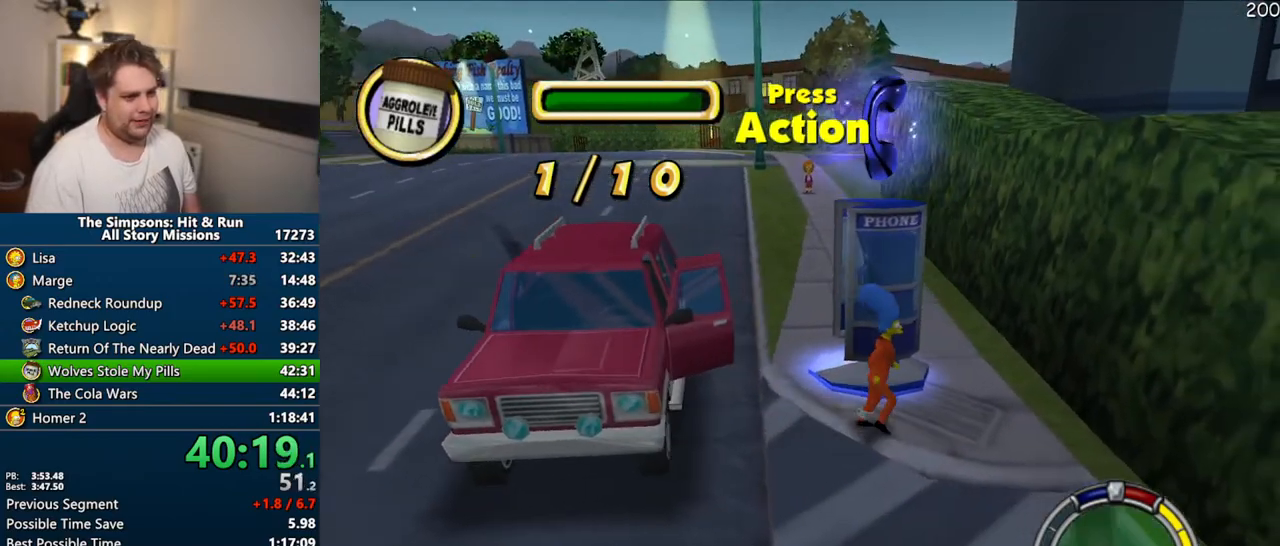
{"dt_ms": 500, "buttons": [], "left_stick": "center", "right_stick": "center", "events": [[167, "TRIANGLE", "down"], [233, "TRIANGLE", "up"], [450, "DPAD_RIGHT", "down"], [500, "DPAD_RIGHT", "up"]]}
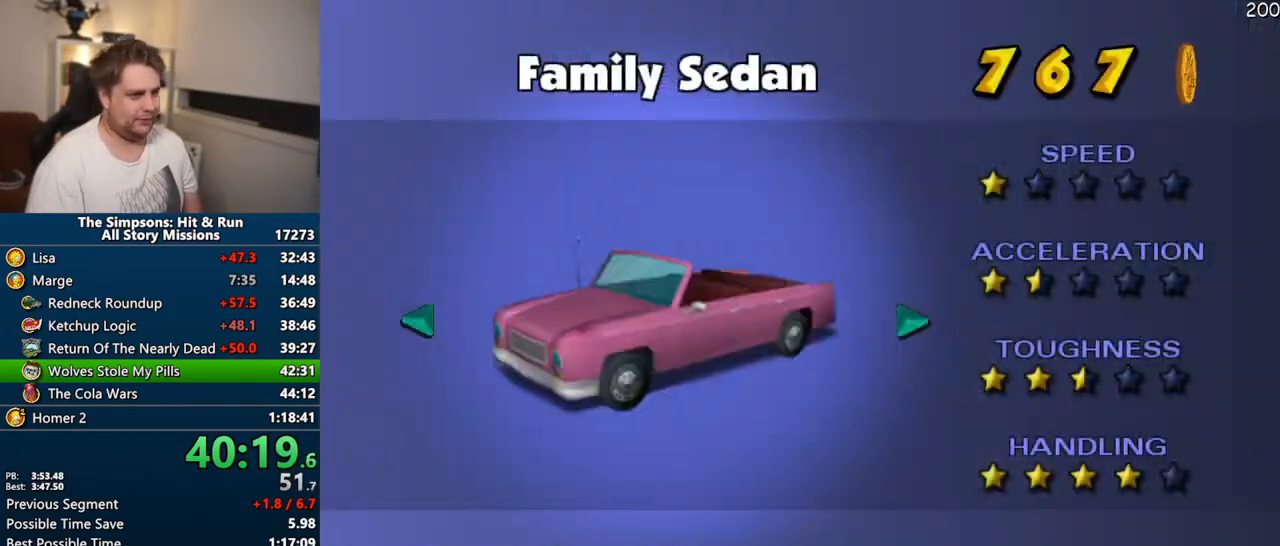
{"dt_ms": 500, "buttons": [], "left_stick": "center", "right_stick": "center", "events": [[67, "DPAD_RIGHT", "down"], [83, "DPAD_RIGHT", "up"], [167, "DPAD_RIGHT", "down"], [250, "DPAD_RIGHT", "up"], [283, "TRIANGLE", "down"], [383, "TRIANGLE", "up"]]}
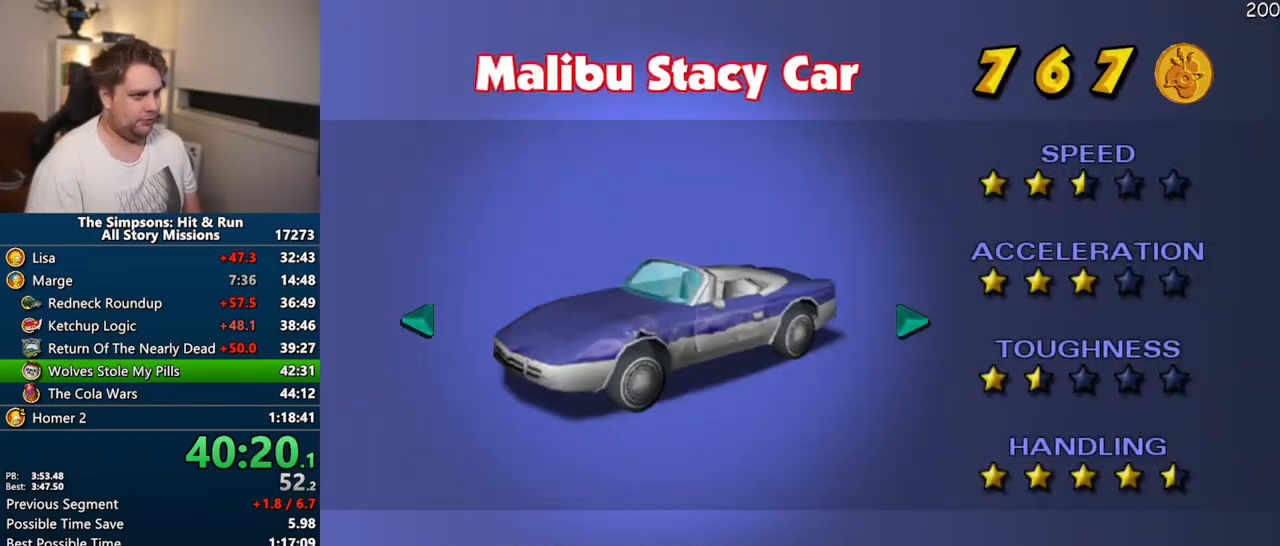
{"dt_ms": 500, "buttons": ["CIRCLE", "SQUARE"], "left_stick": "down-right", "right_stick": "center", "events": [[217, "left_stick", "down-right"], [400, "SQUARE", "down"], [483, "CIRCLE", "down"]]}
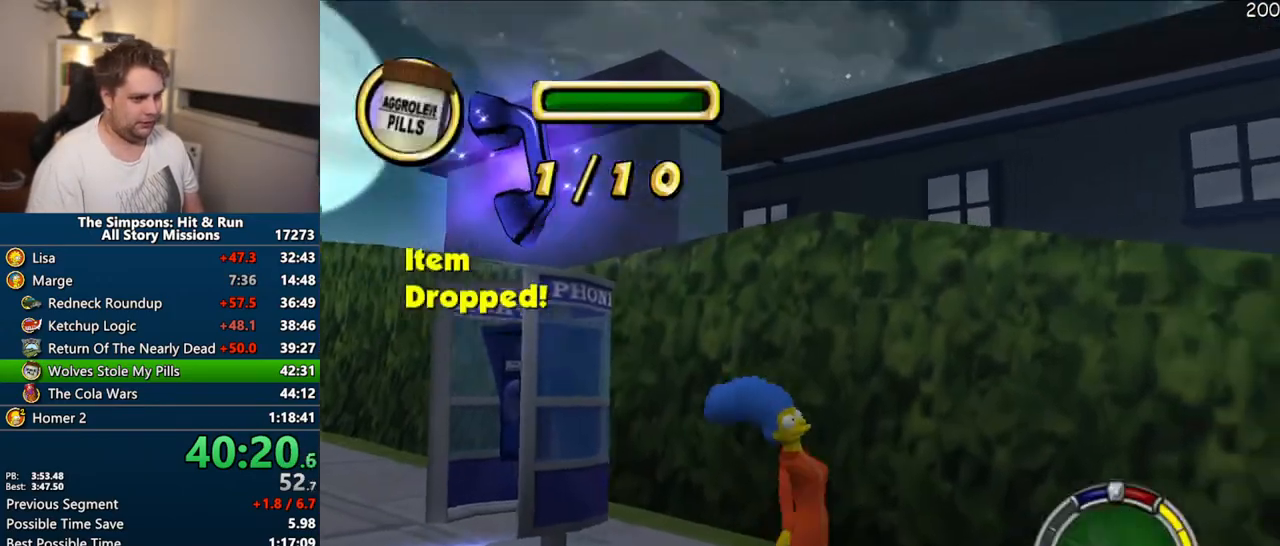
{"dt_ms": 500, "buttons": [], "left_stick": "down-right", "right_stick": "center", "events": [[33, "SQUARE", "up"], [50, "left_stick", "right"], [83, "CIRCLE", "up"], [483, "left_stick", "down-right"]]}